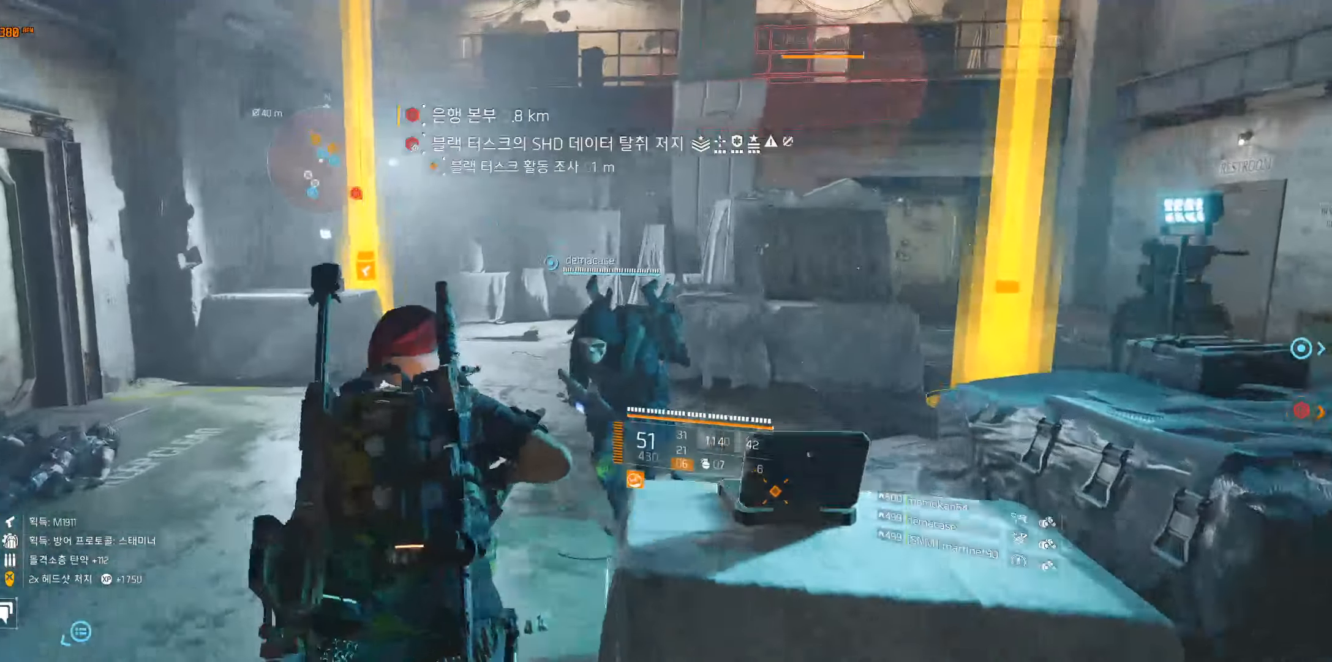
Gameplay with a controller (Xbox layout); each line is a JSON object with the inputs held at the frame after it. "events" lists button and stick changes between this image and that frame as [ms after this image, input, new state], when the widget could be followed in between. Not read: DPAD_DOWN DPAD_LEFT DPAD_RIGHT DPAD_UP HOME L1 L2 L3 R1 R2 R3 other_buttons right_stick.
{"buttons": [], "left_stick": "center", "events": [[166, "left_stick", "down-right"], [366, "left_stick", "center"]]}
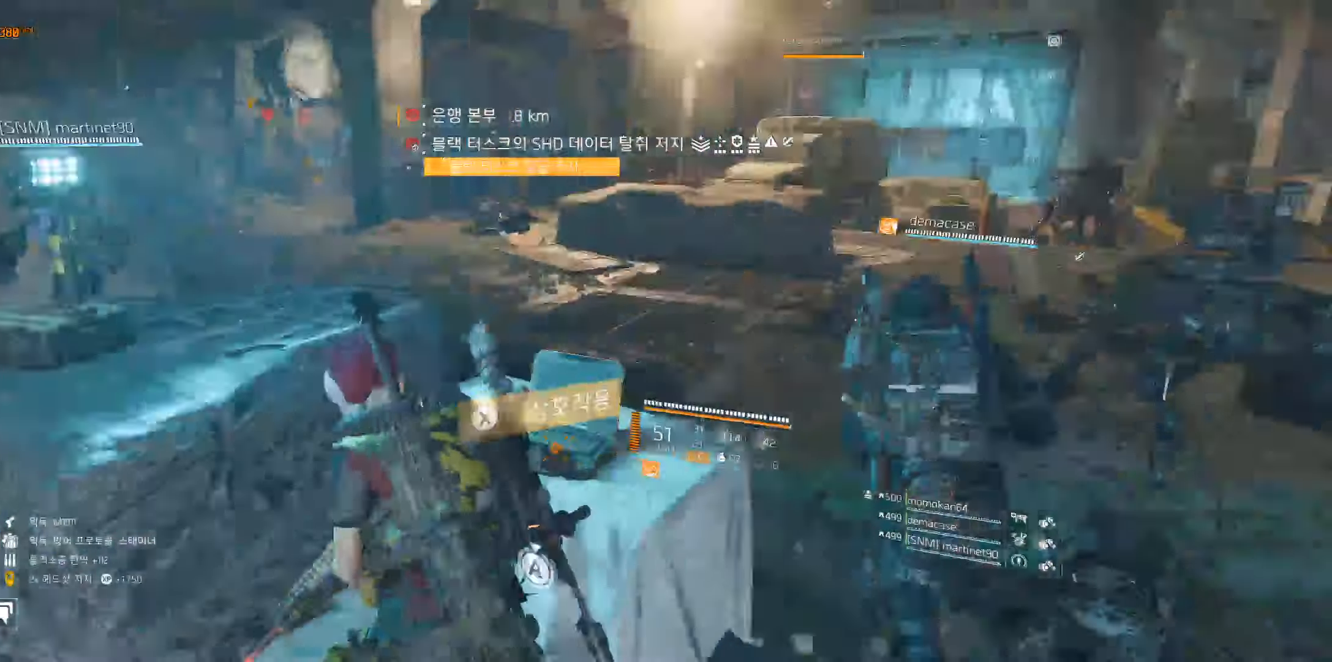
{"buttons": [], "left_stick": "center", "events": []}
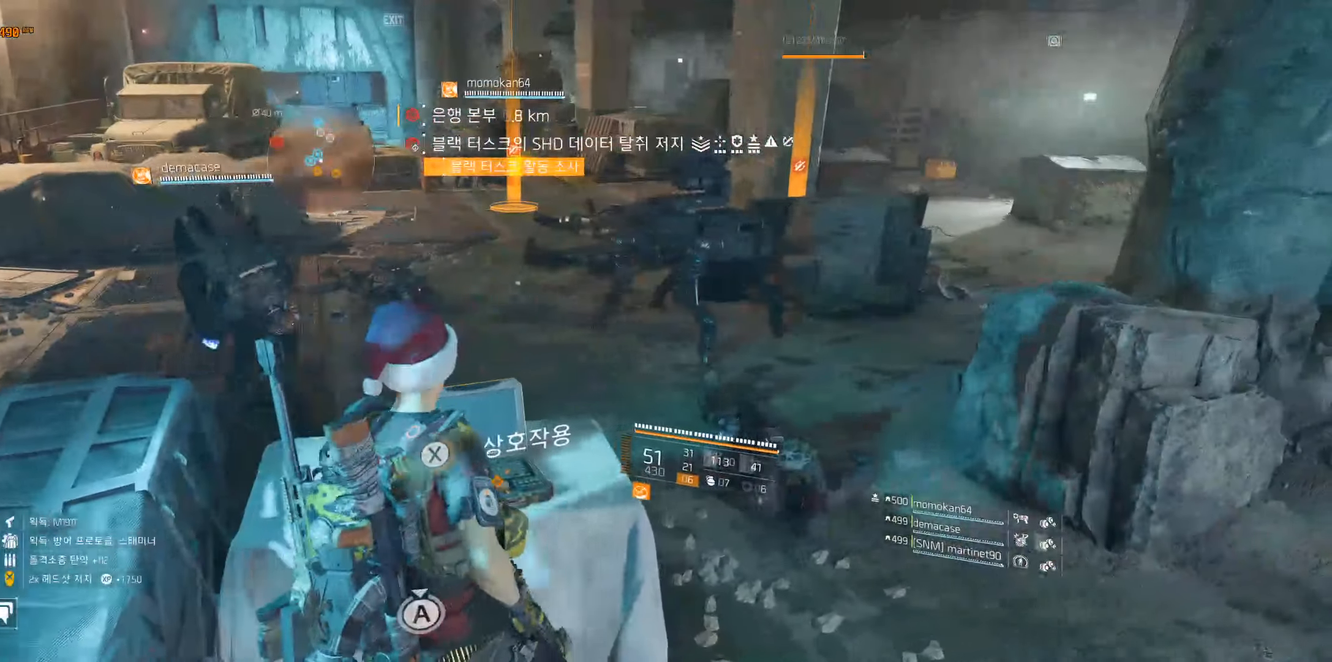
{"buttons": [], "left_stick": "center", "events": []}
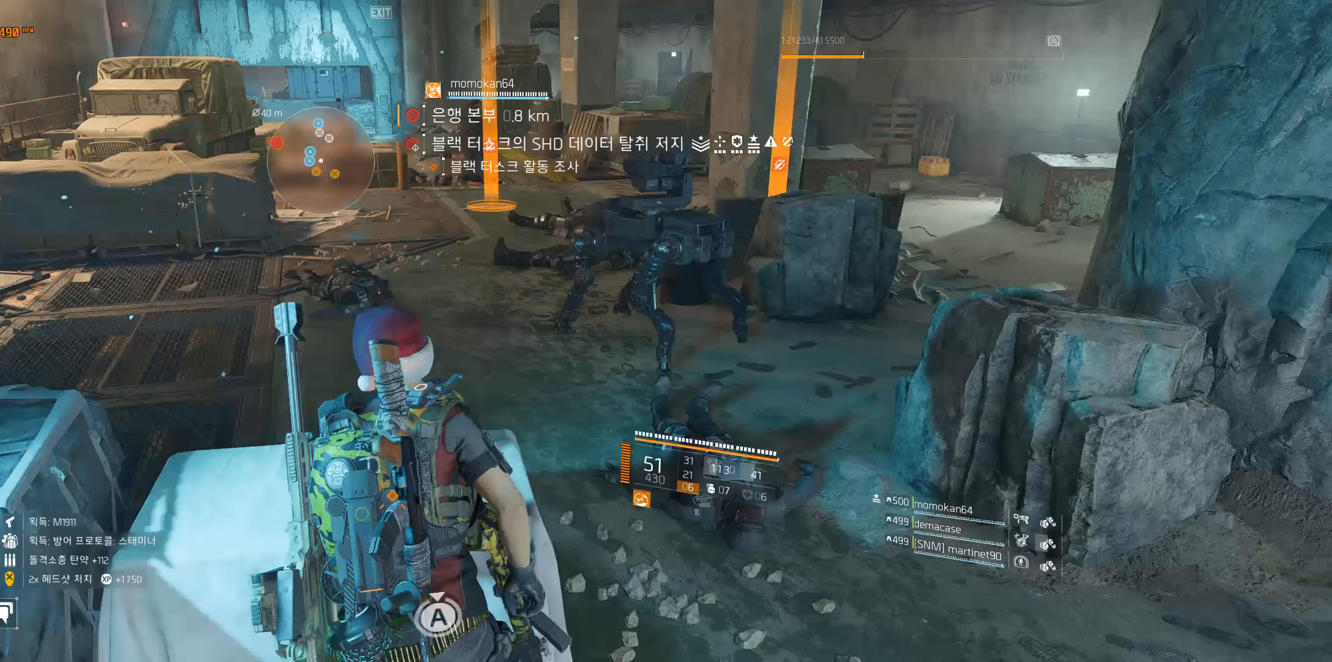
{"buttons": [], "left_stick": "center", "events": []}
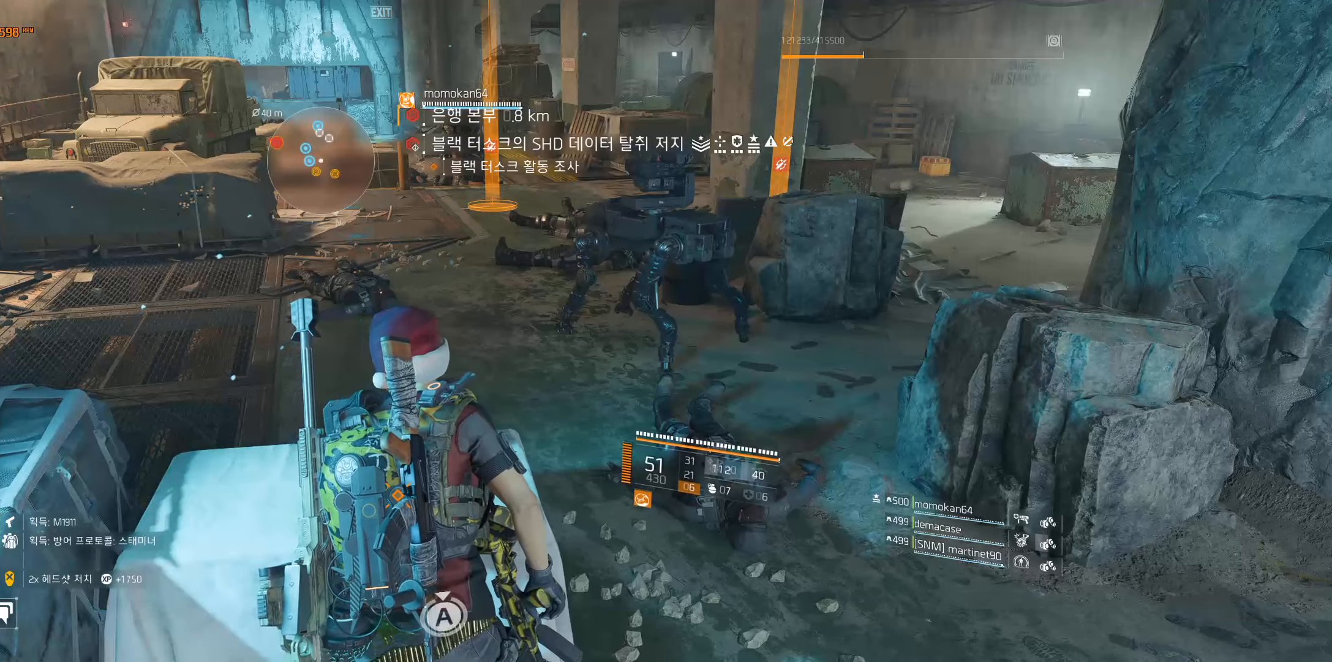
{"buttons": [], "left_stick": "center", "events": []}
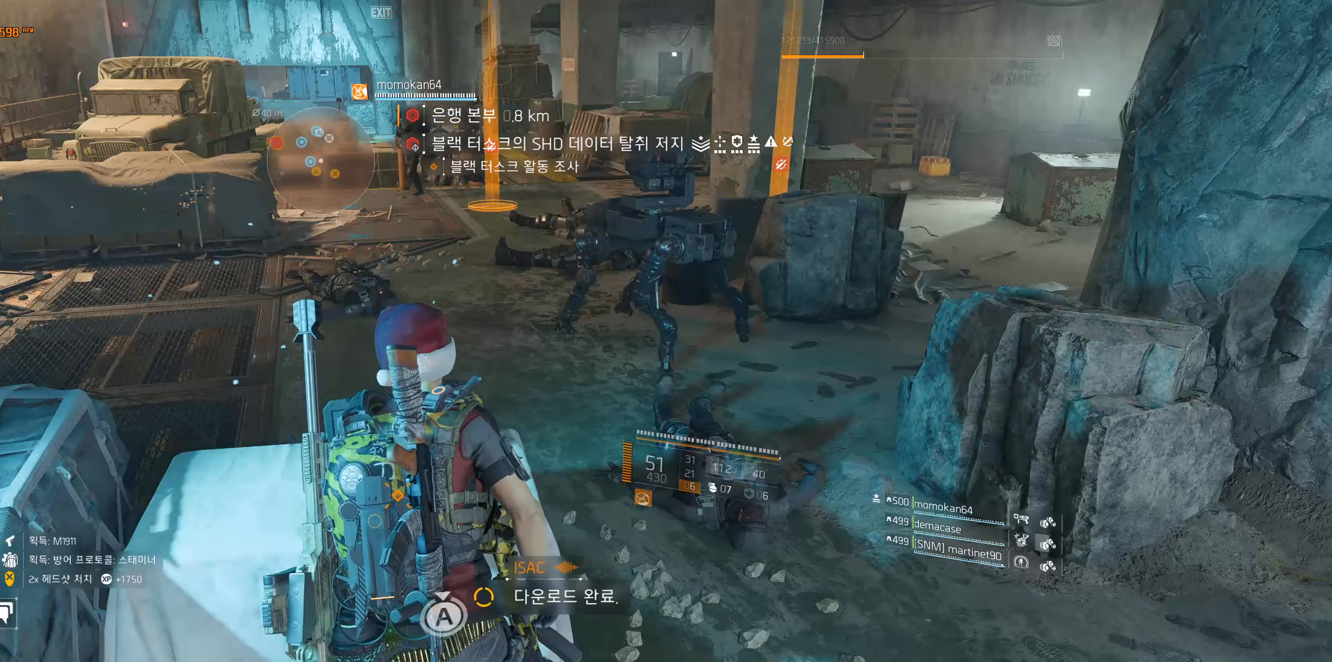
{"buttons": [], "left_stick": "center", "events": []}
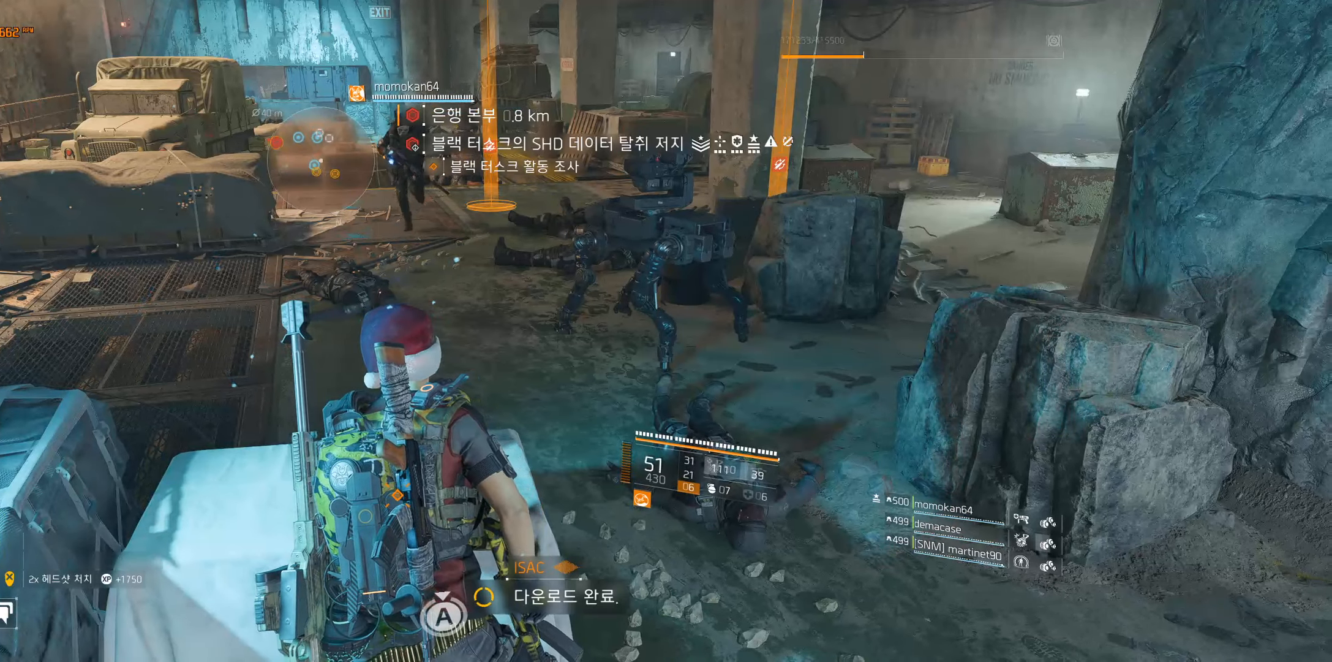
{"buttons": [], "left_stick": "up", "events": [[417, "left_stick", "up"]]}
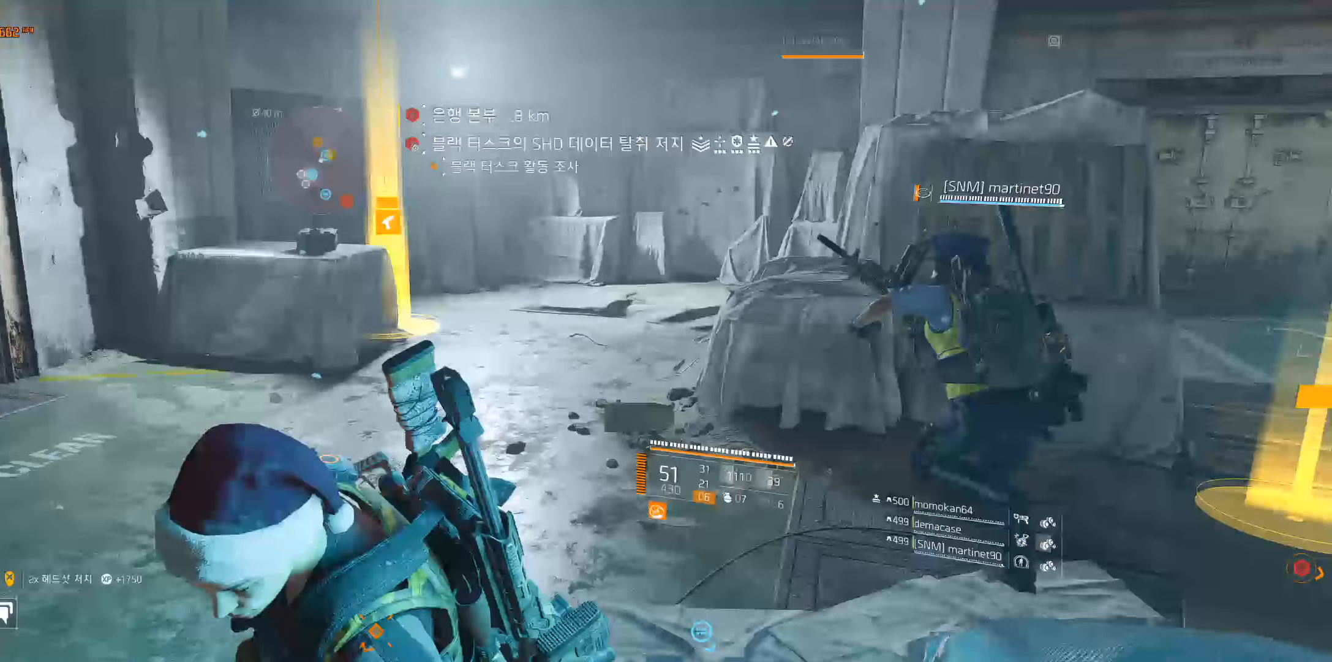
{"buttons": [], "left_stick": "up", "events": []}
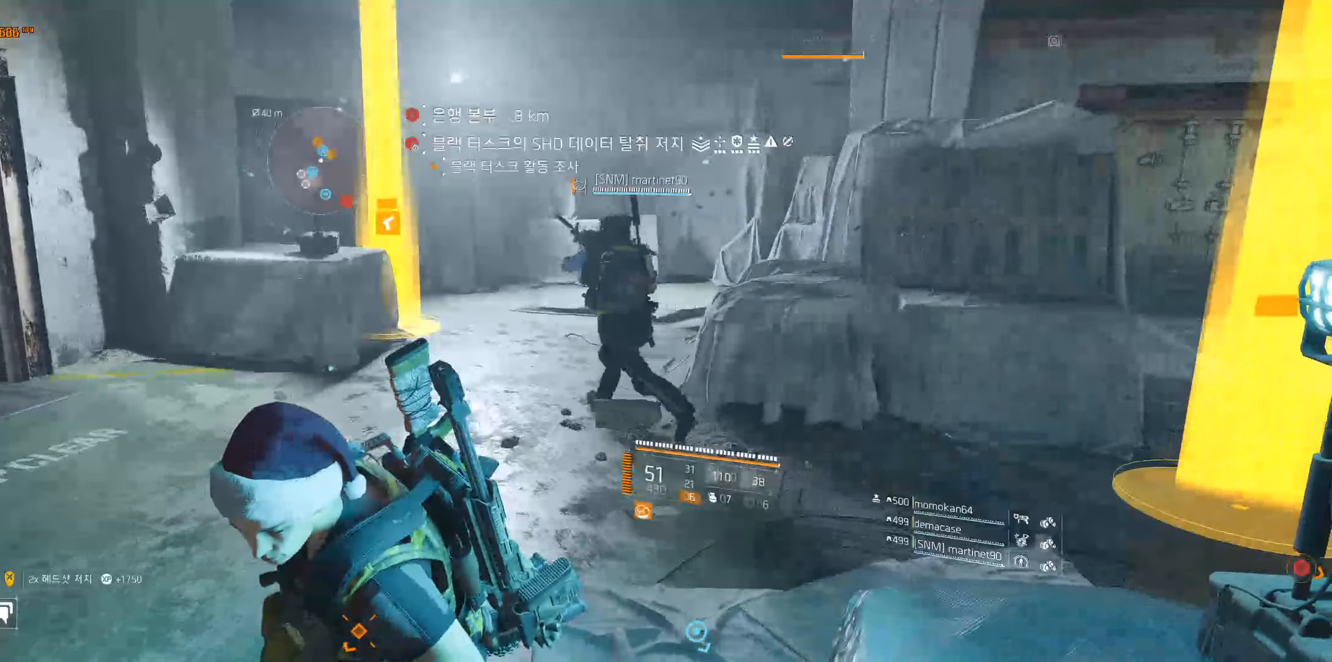
{"buttons": [], "left_stick": "up", "events": []}
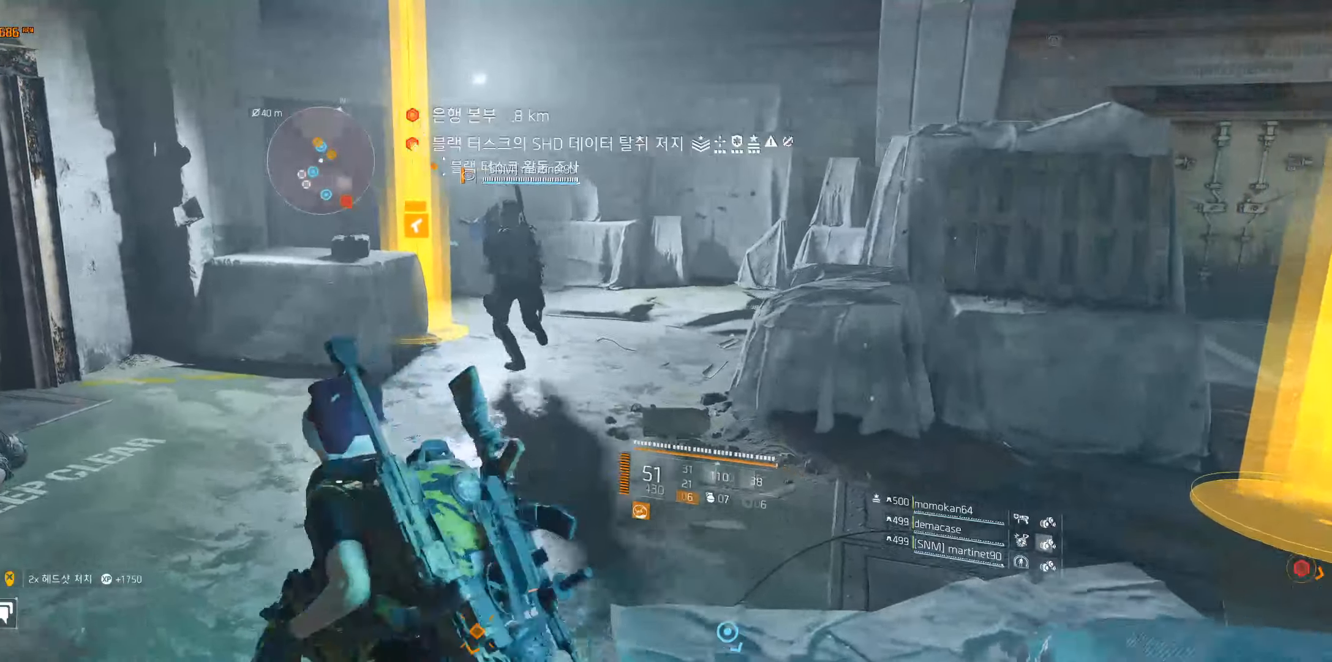
{"buttons": [], "left_stick": "up", "events": []}
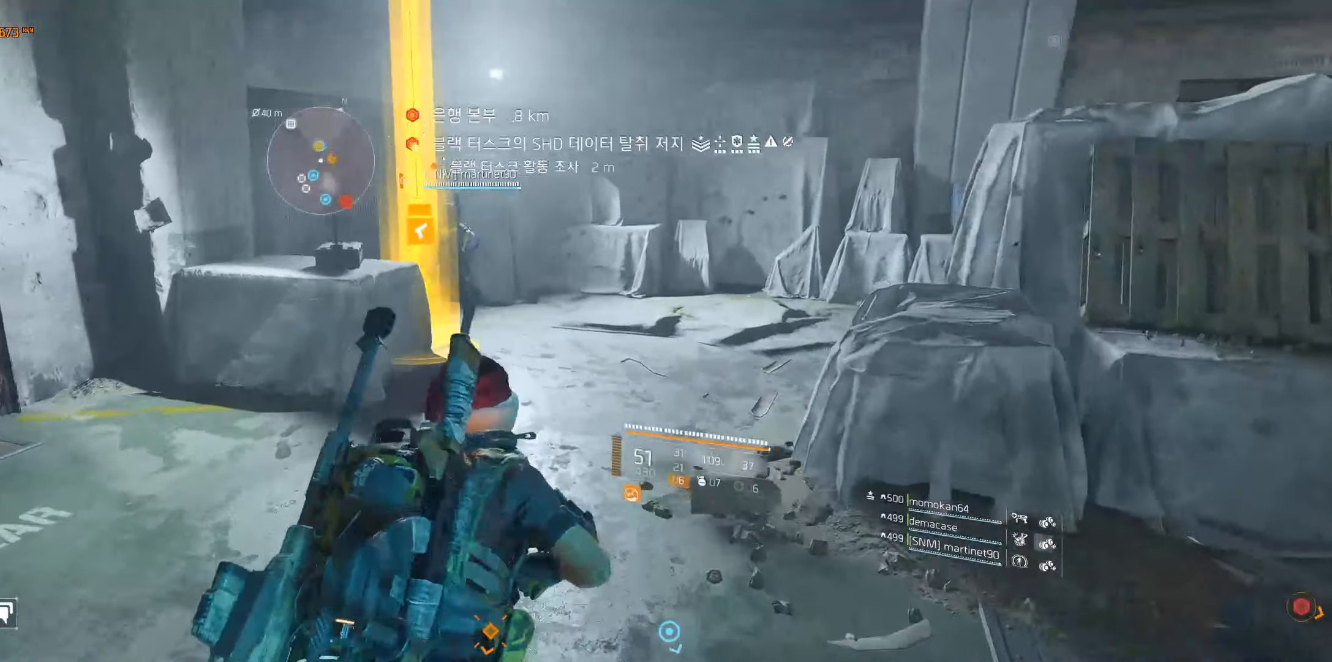
{"buttons": [], "left_stick": "center", "events": [[267, "left_stick", "center"]]}
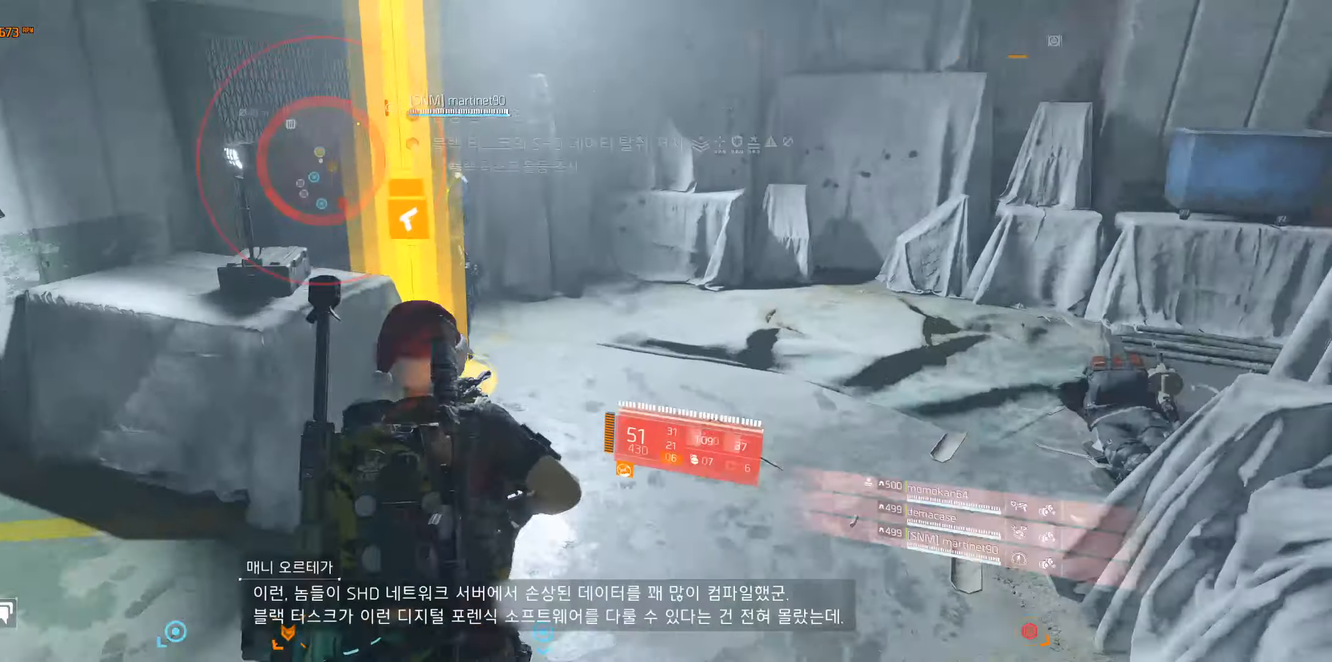
{"buttons": [], "left_stick": "center", "events": []}
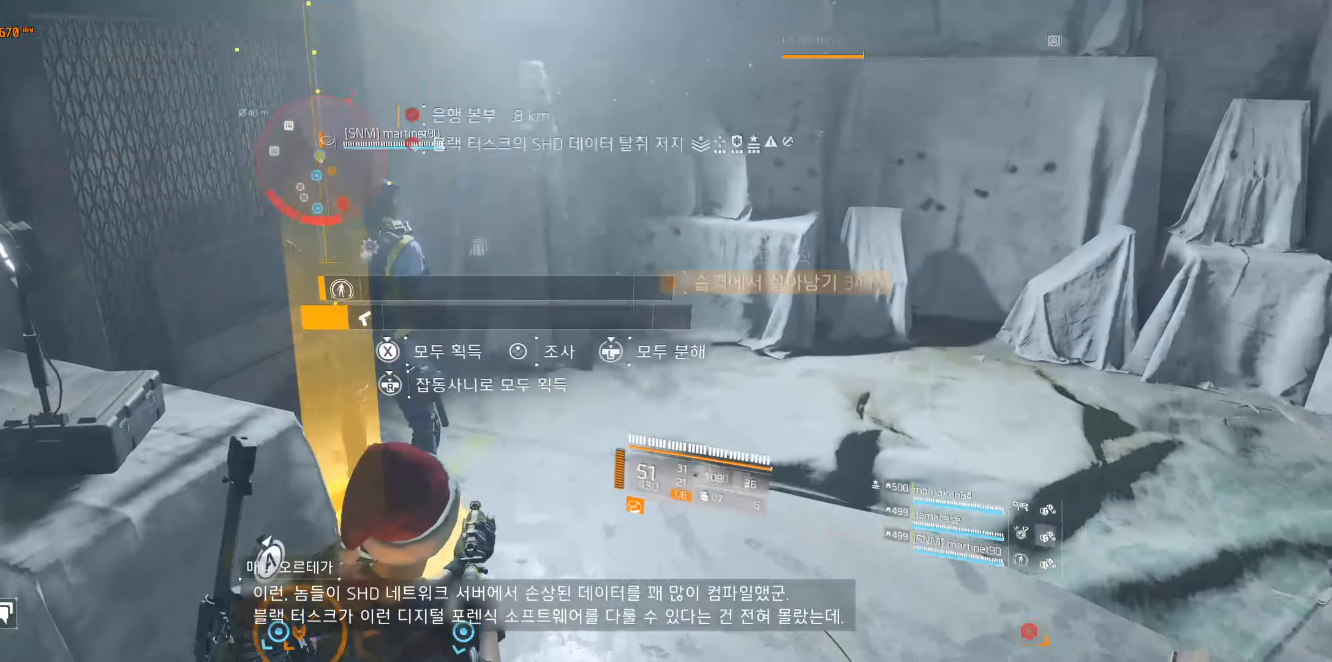
{"buttons": [], "left_stick": "center", "events": []}
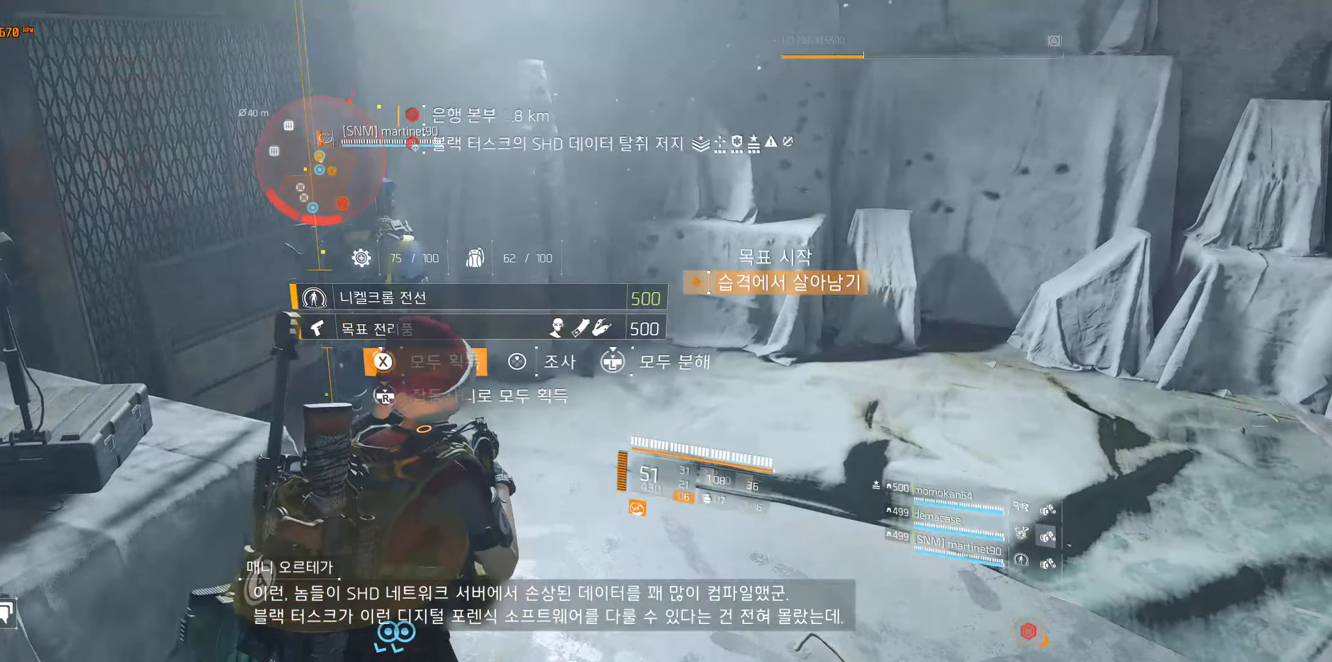
{"buttons": [], "left_stick": "right", "events": [[317, "left_stick", "right"]]}
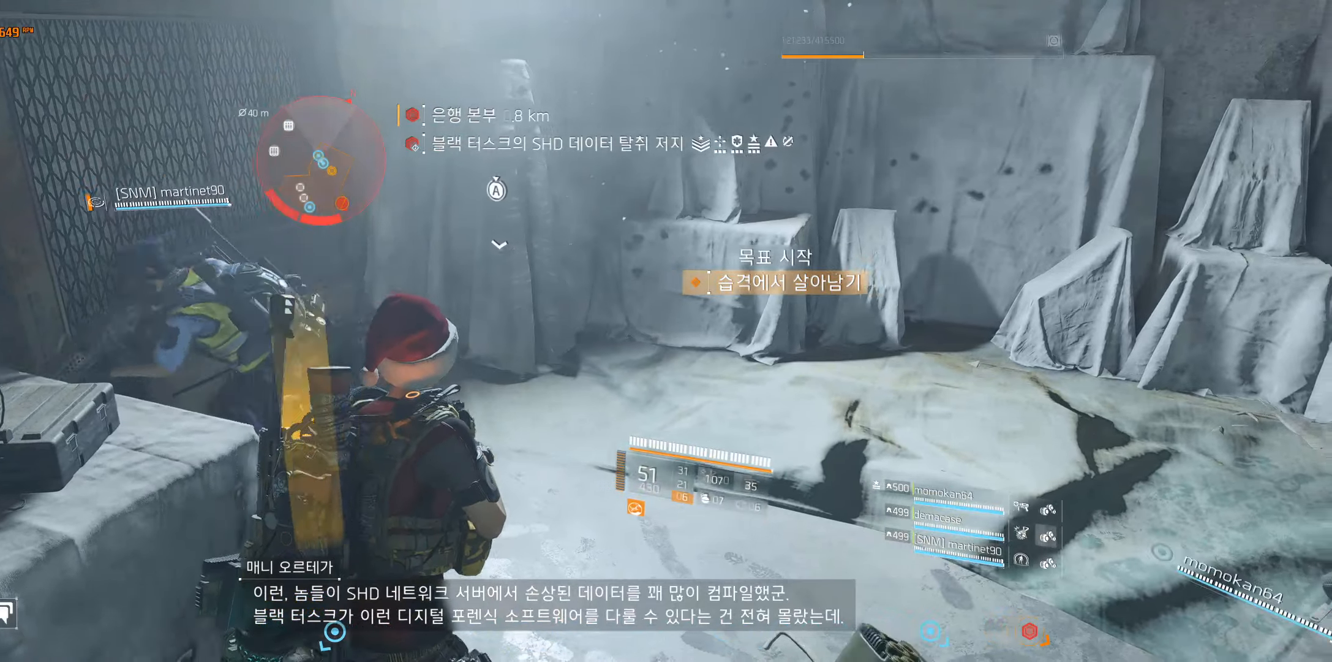
{"buttons": [], "left_stick": "up-right", "events": [[434, "left_stick", "up-right"]]}
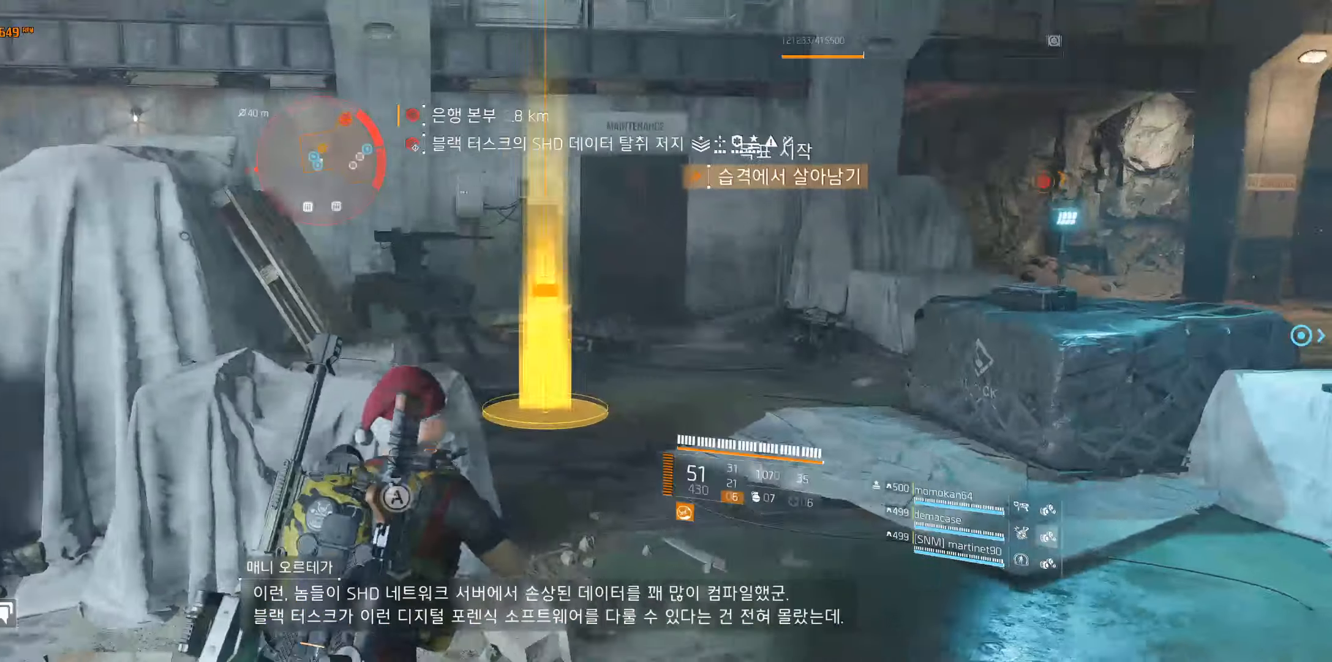
{"buttons": [], "left_stick": "up", "events": [[117, "left_stick", "up"]]}
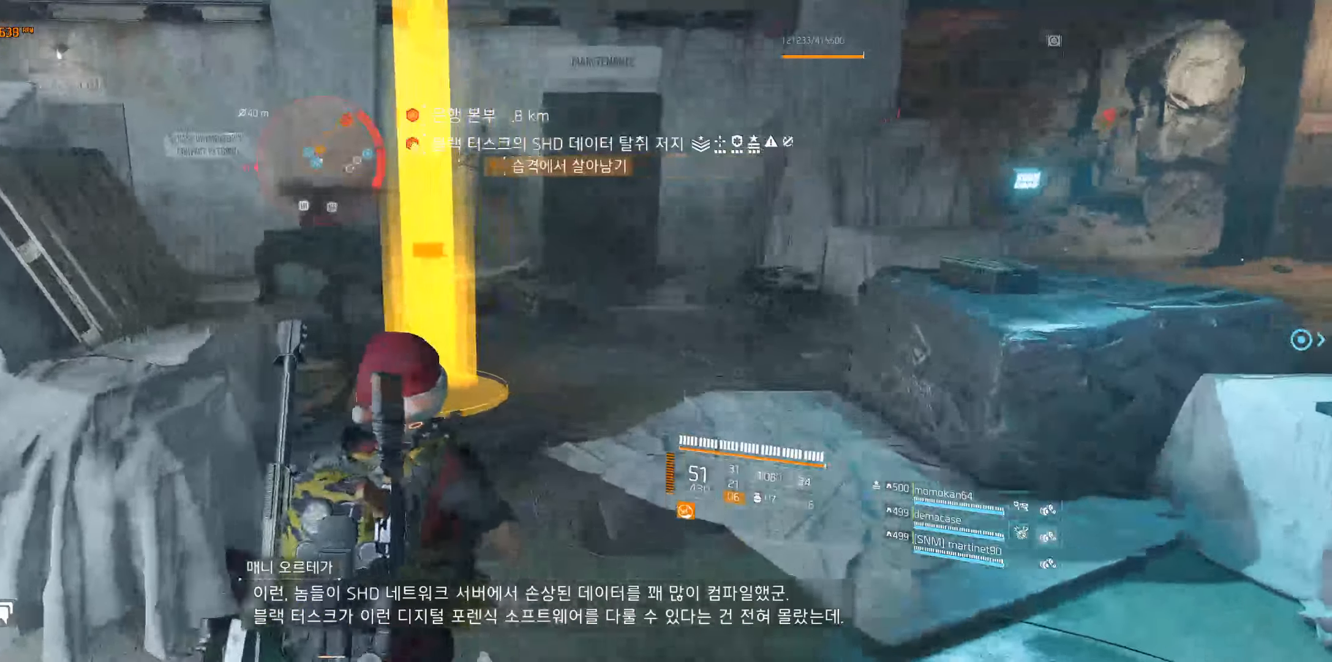
{"buttons": [], "left_stick": "center", "events": [[384, "left_stick", "center"]]}
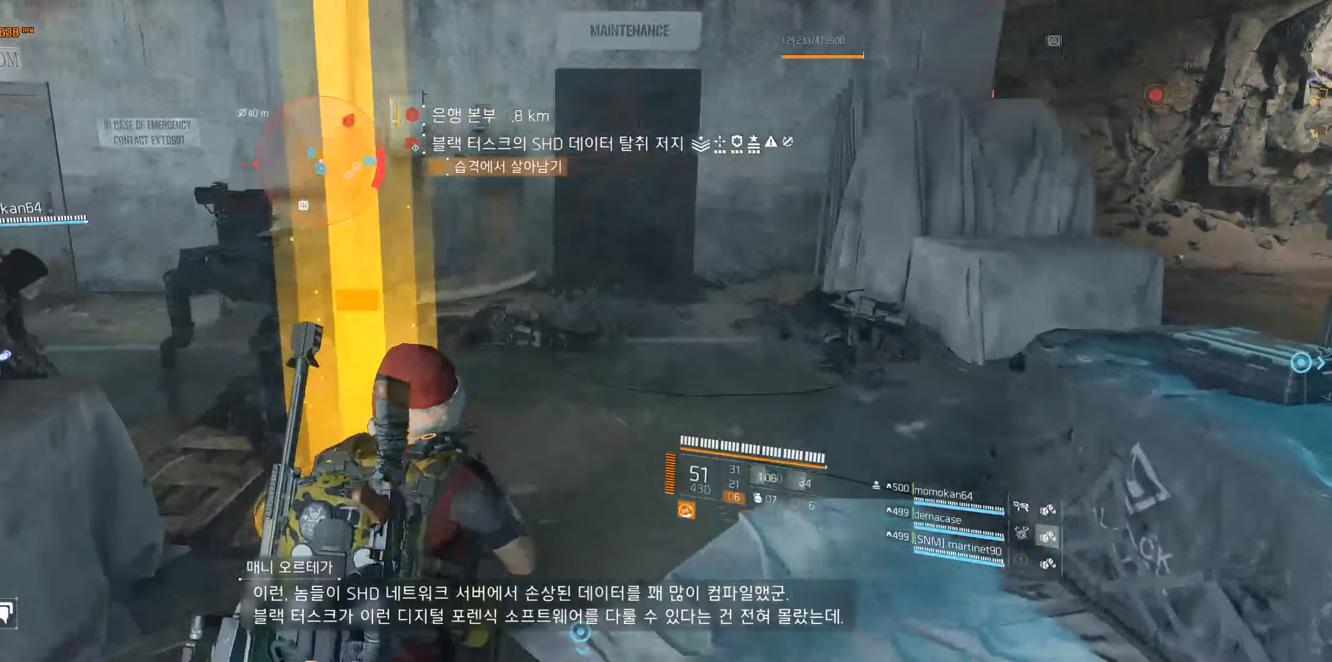
{"buttons": [], "left_stick": "center", "events": []}
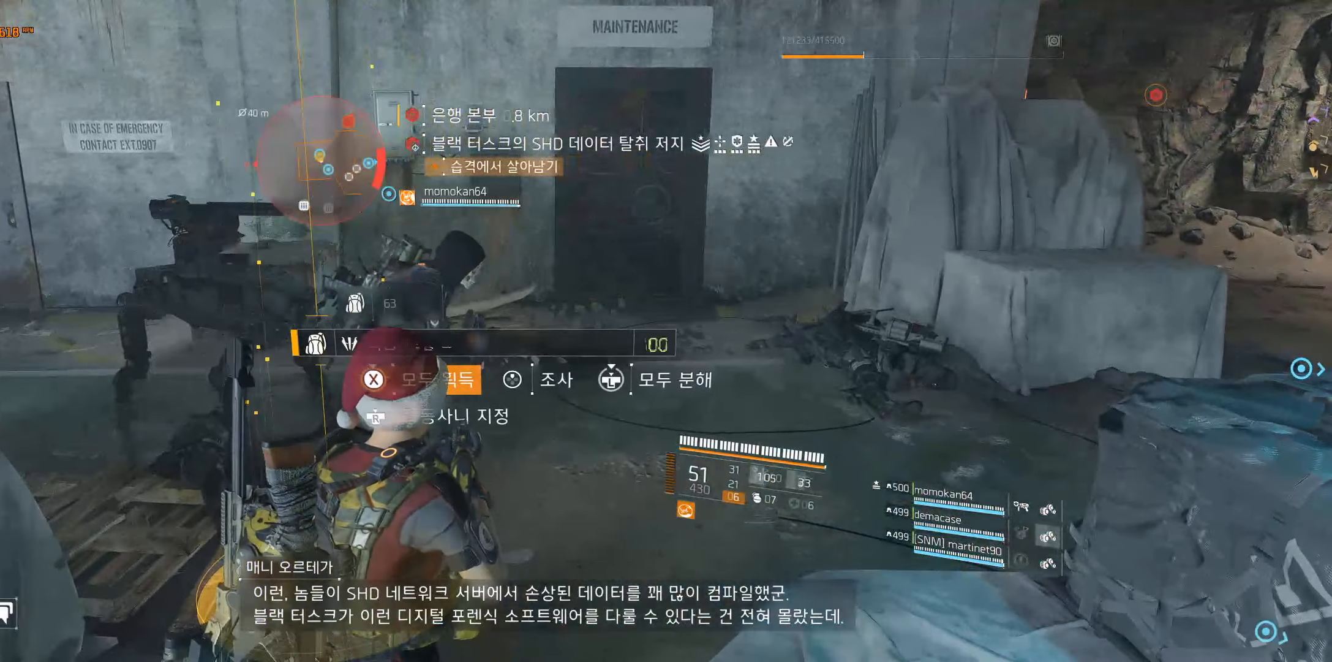
{"buttons": [], "left_stick": "center", "events": []}
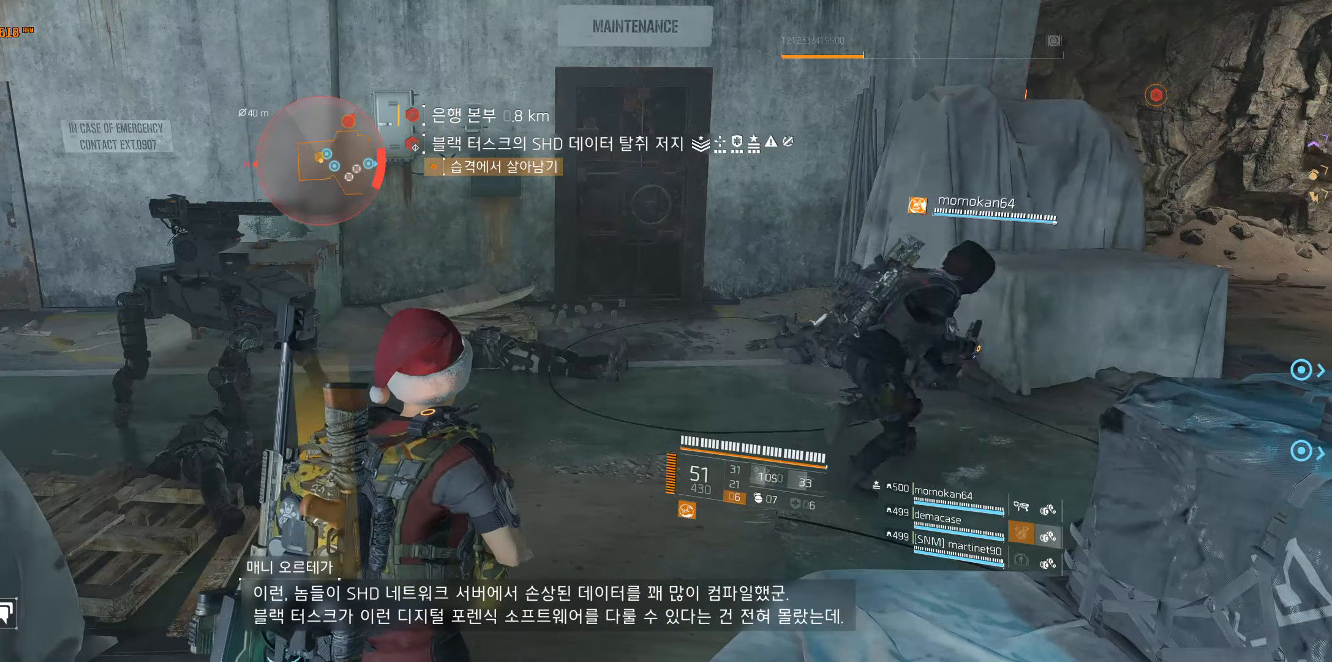
{"buttons": [], "left_stick": "center", "events": []}
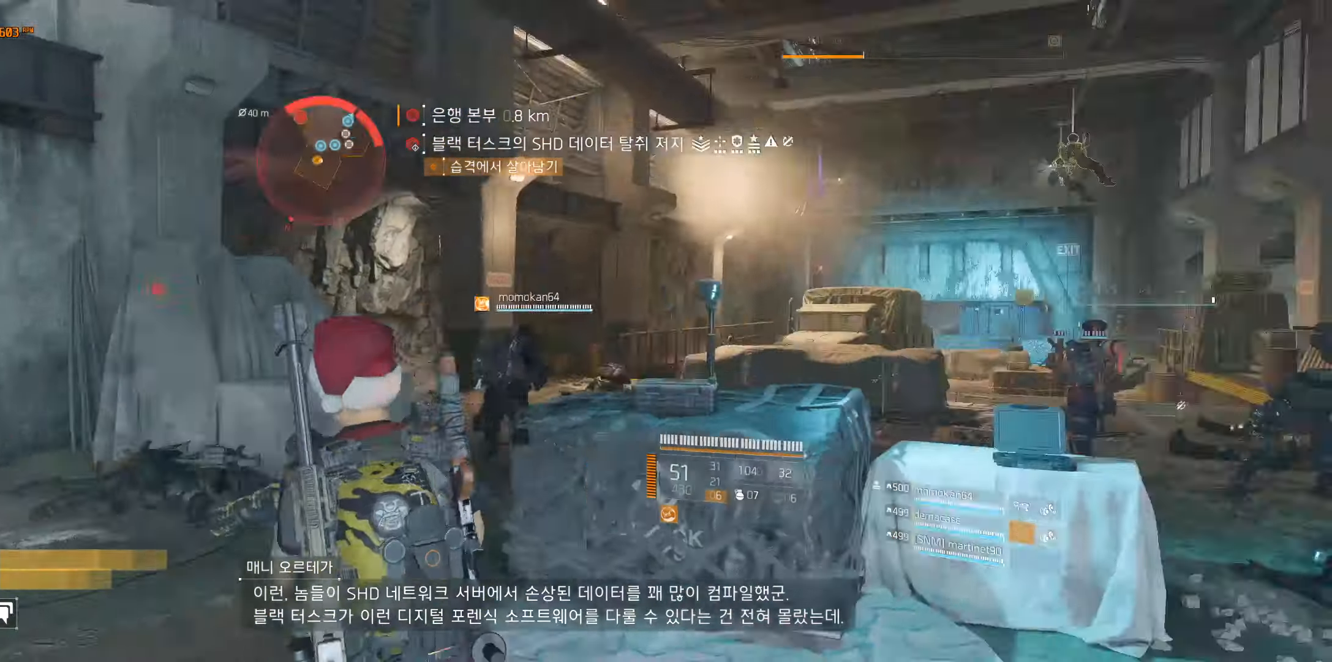
{"buttons": [], "left_stick": "center", "events": []}
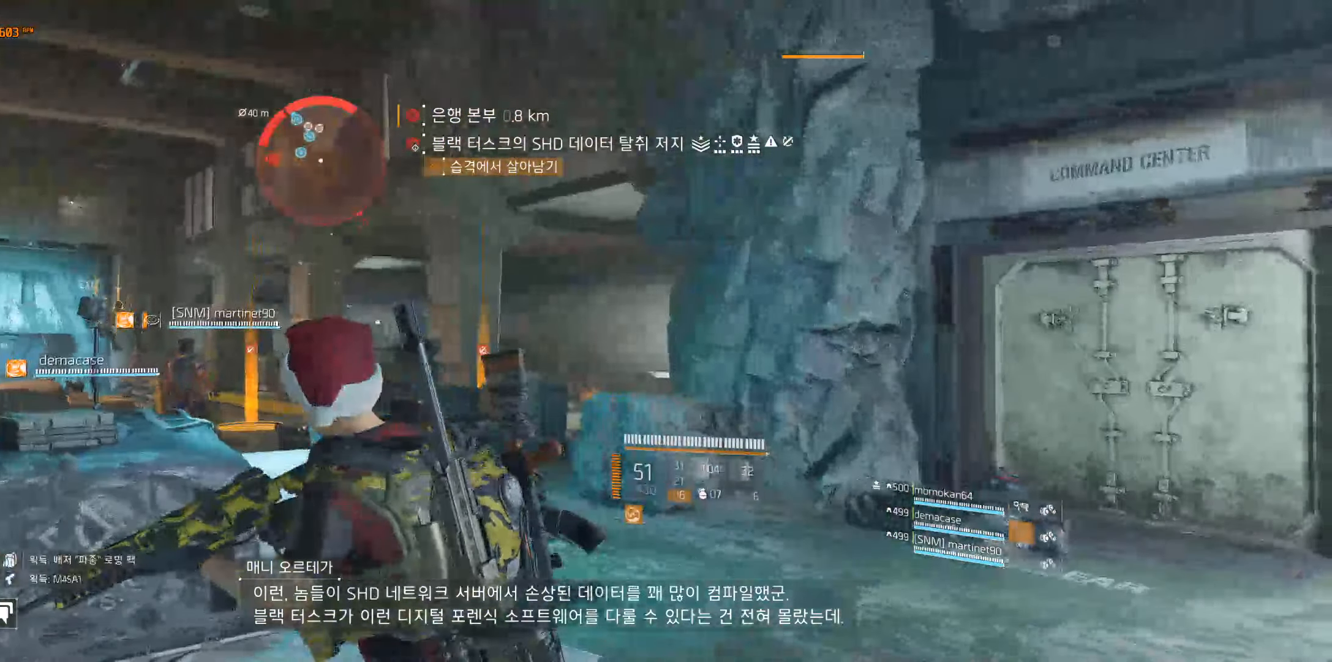
{"buttons": [], "left_stick": "center", "events": []}
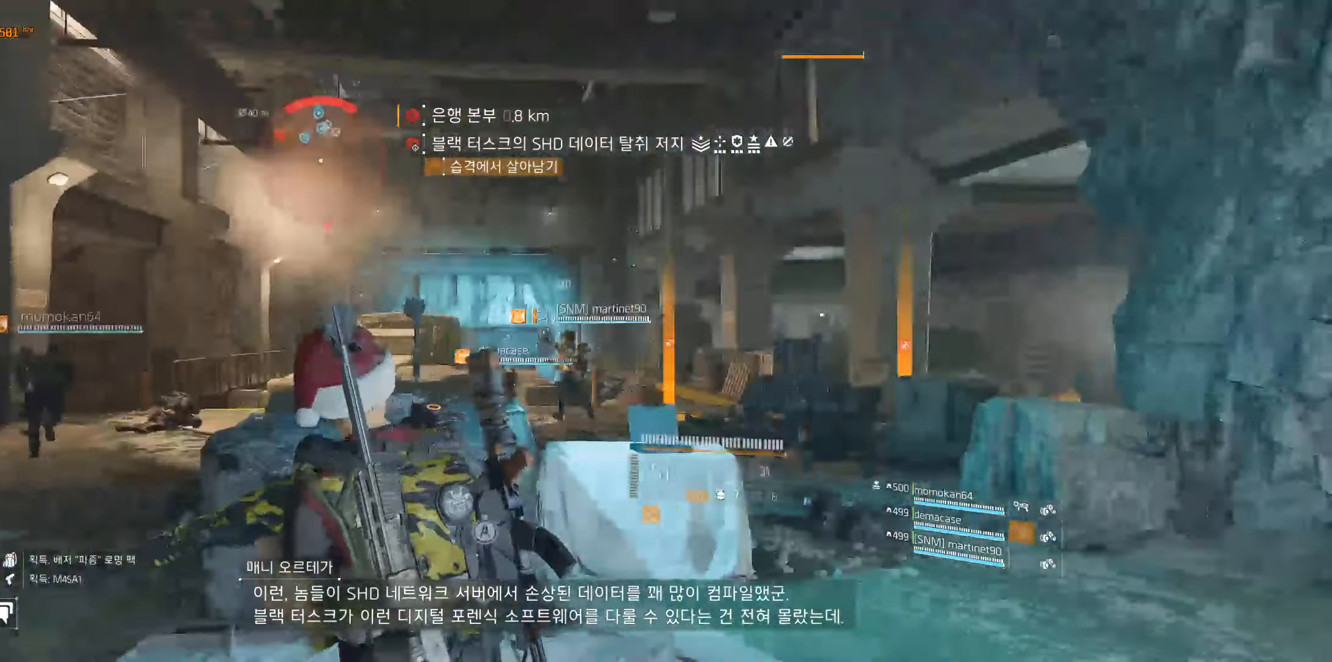
{"buttons": [], "left_stick": "up-right", "events": [[200, "left_stick", "up-right"]]}
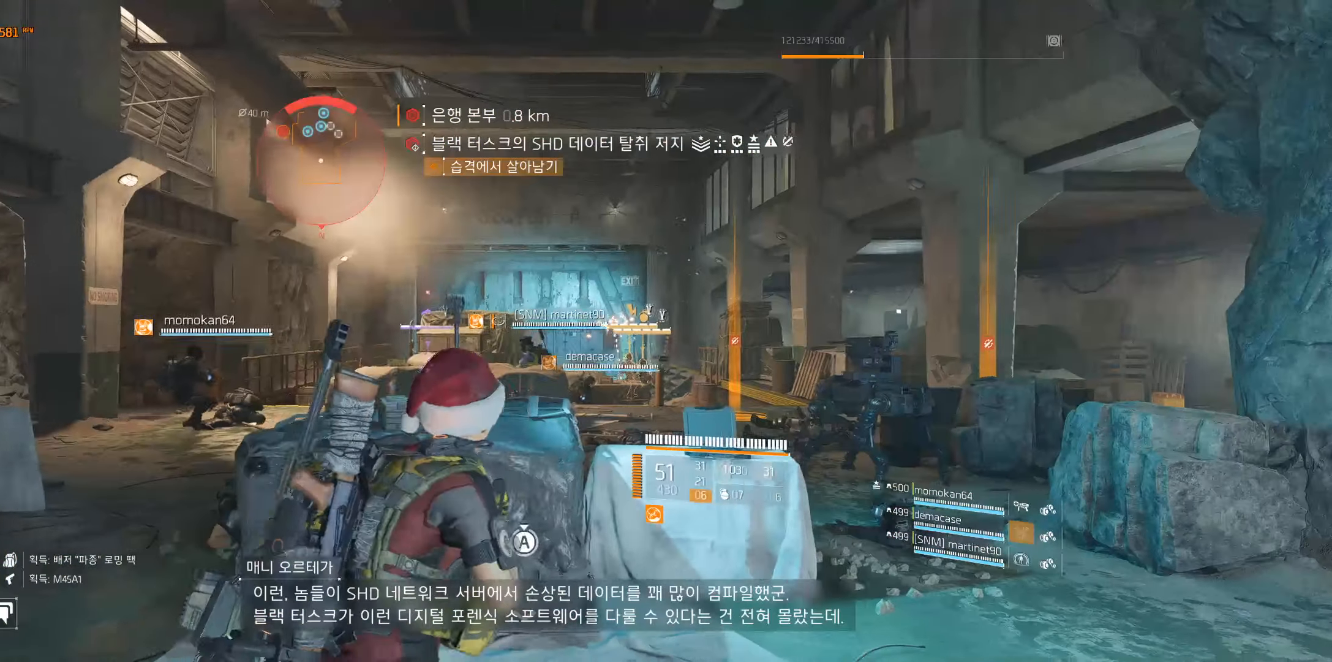
{"buttons": [], "left_stick": "up-right", "events": []}
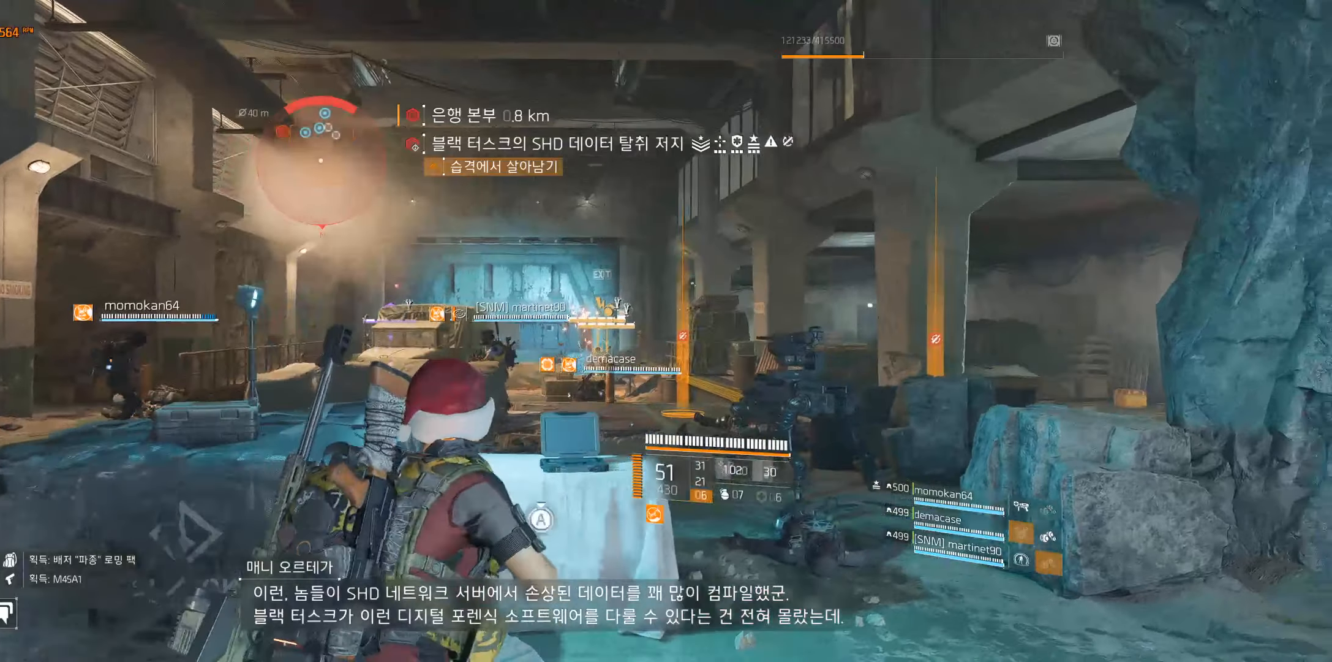
{"buttons": [], "left_stick": "up-right", "events": []}
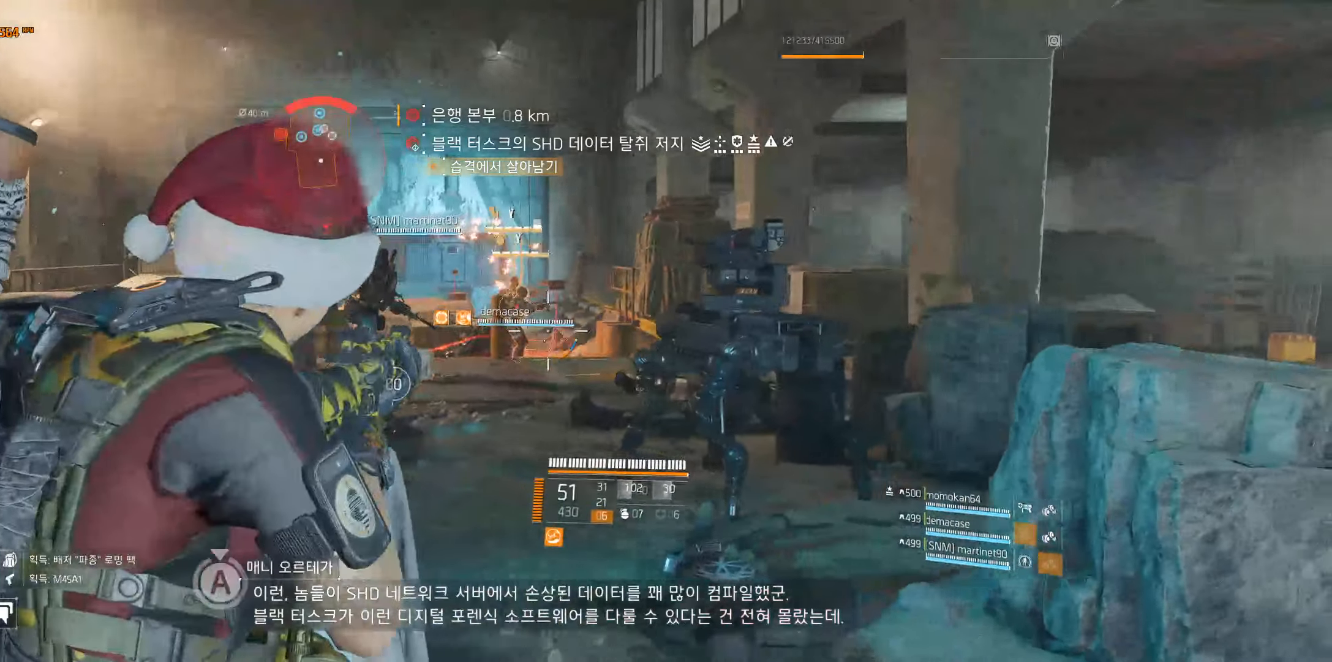
{"buttons": [], "left_stick": "center", "events": [[200, "left_stick", "center"]]}
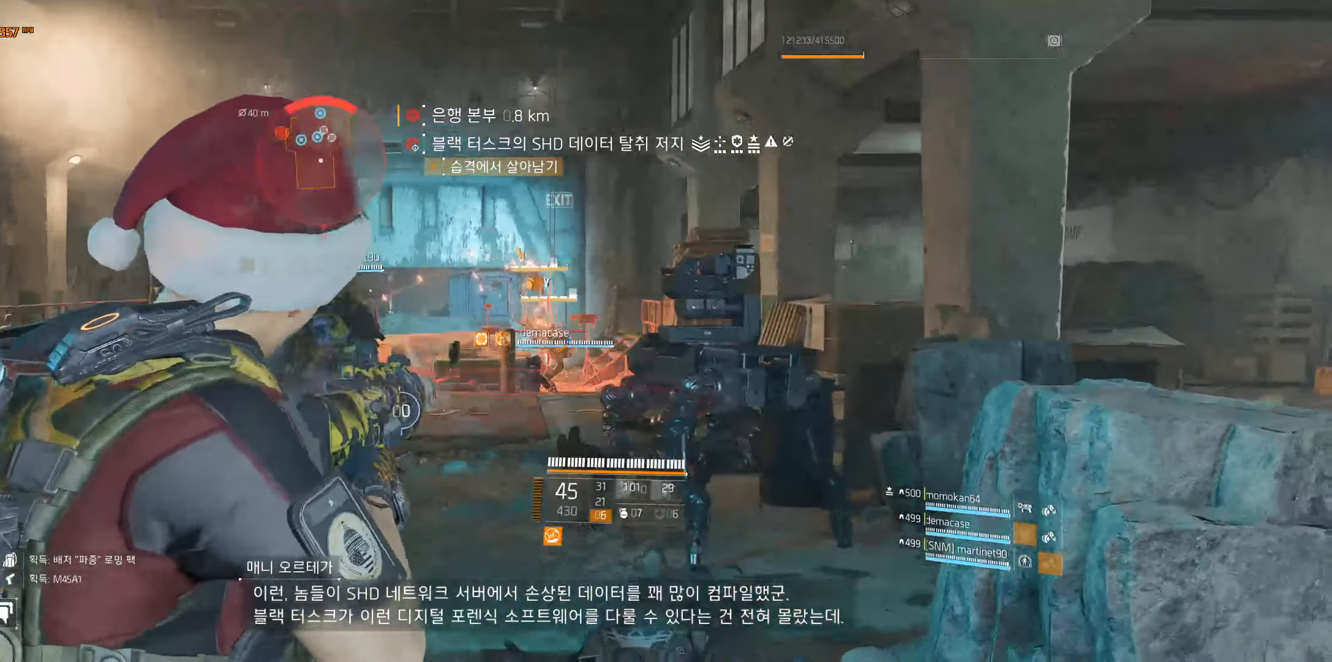
{"buttons": [], "left_stick": "center", "events": []}
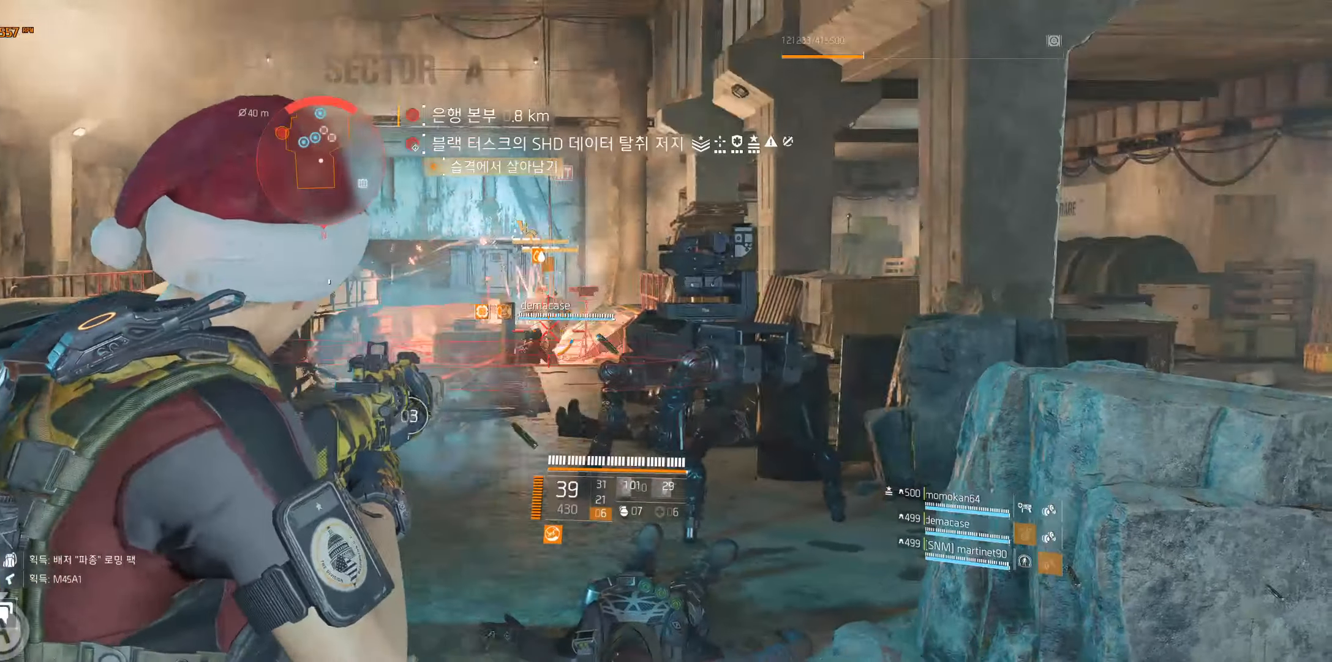
{"buttons": [], "left_stick": "center", "events": []}
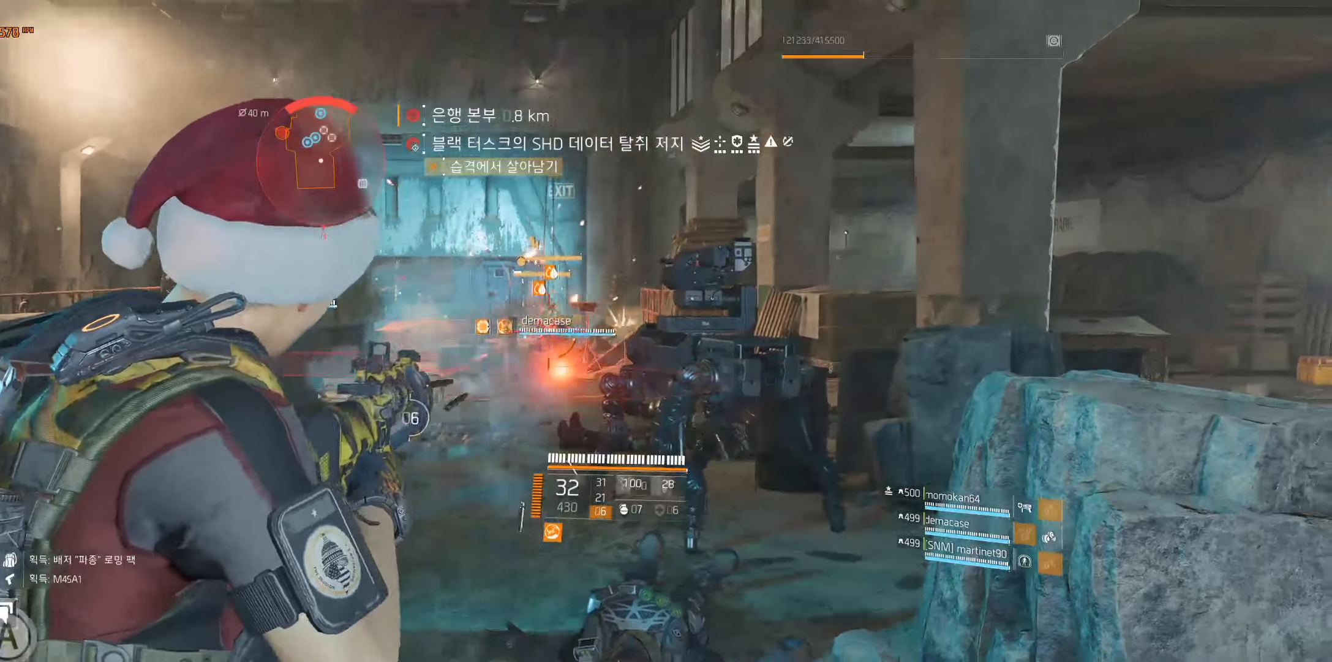
{"buttons": [], "left_stick": "center", "events": []}
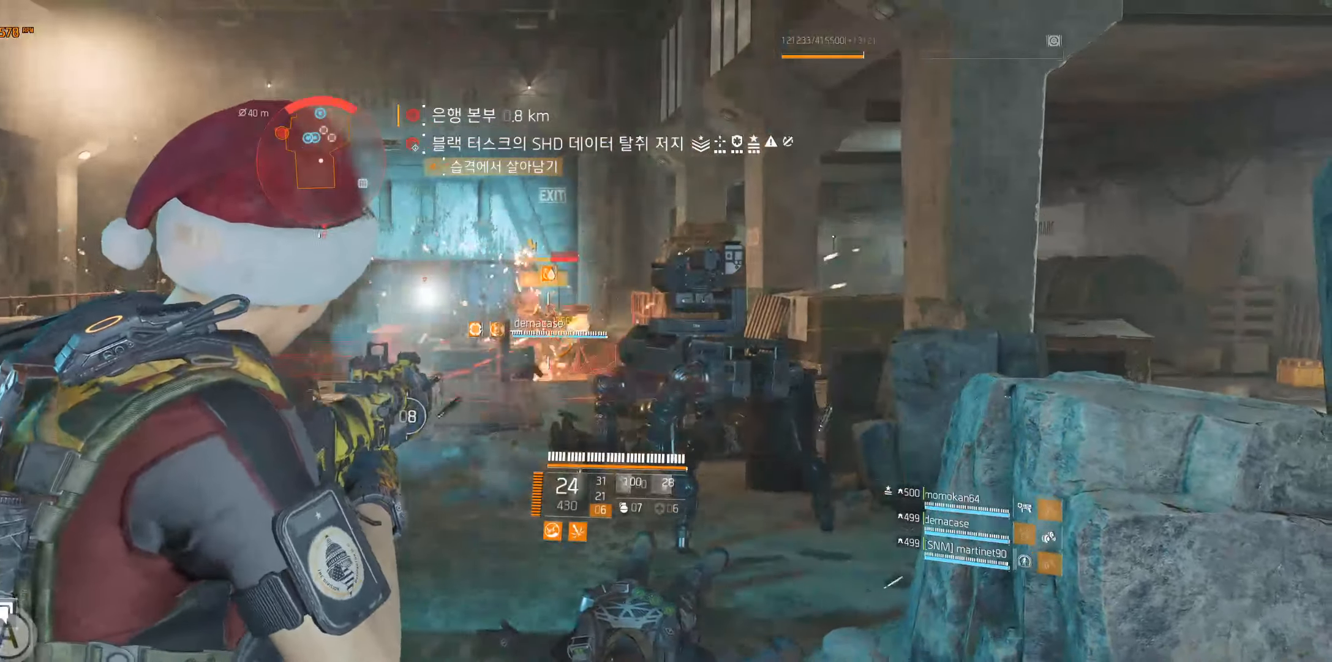
{"buttons": [], "left_stick": "center", "events": []}